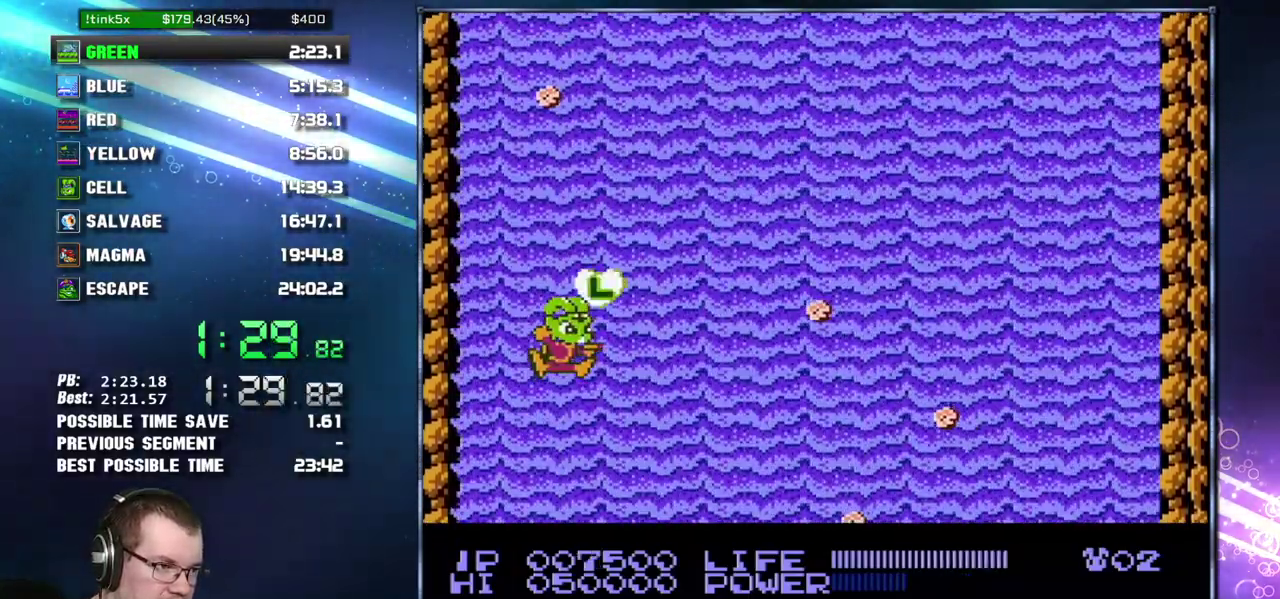
Gameplay with a controller (Nintendo layout); each line is a JSON object with the inputs held at the frame after it. "events" lists button and stick changes between this image and that frame as [ms after this image, input, new state], when the widget could be followed in between. Not read: L3 R3 START.
{"buttons": ["DPAD_RIGHT"], "events": [[233, "DPAD_RIGHT", "down"]]}
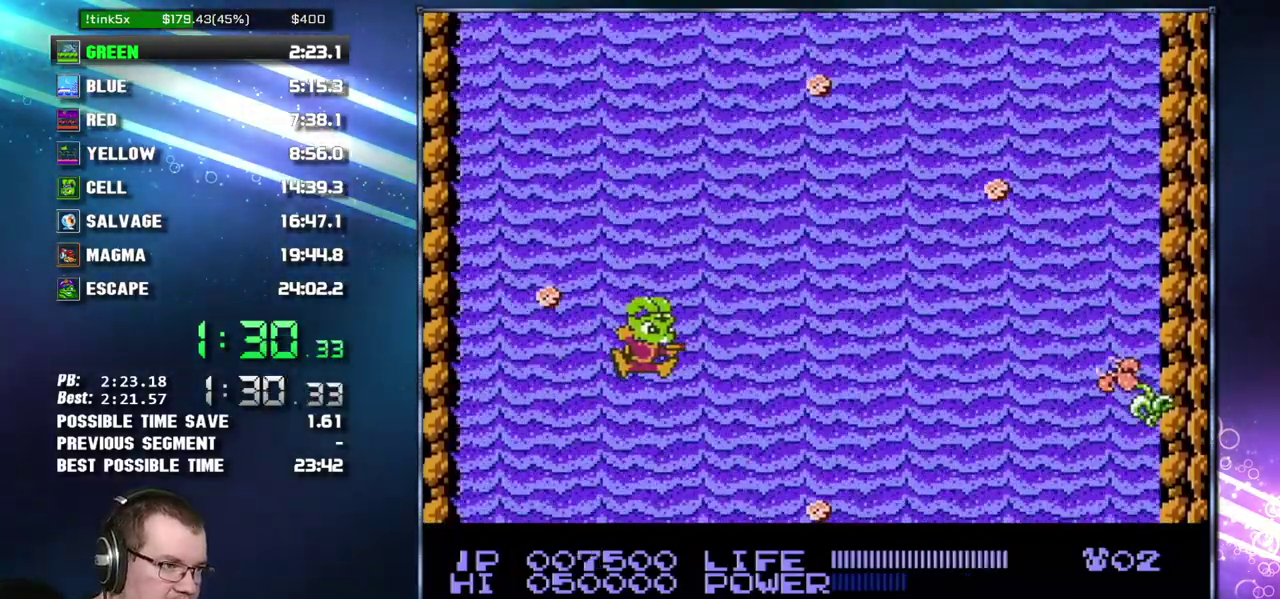
{"buttons": [], "events": [[83, "DPAD_RIGHT", "up"], [333, "DPAD_RIGHT", "down"], [433, "DPAD_RIGHT", "up"]]}
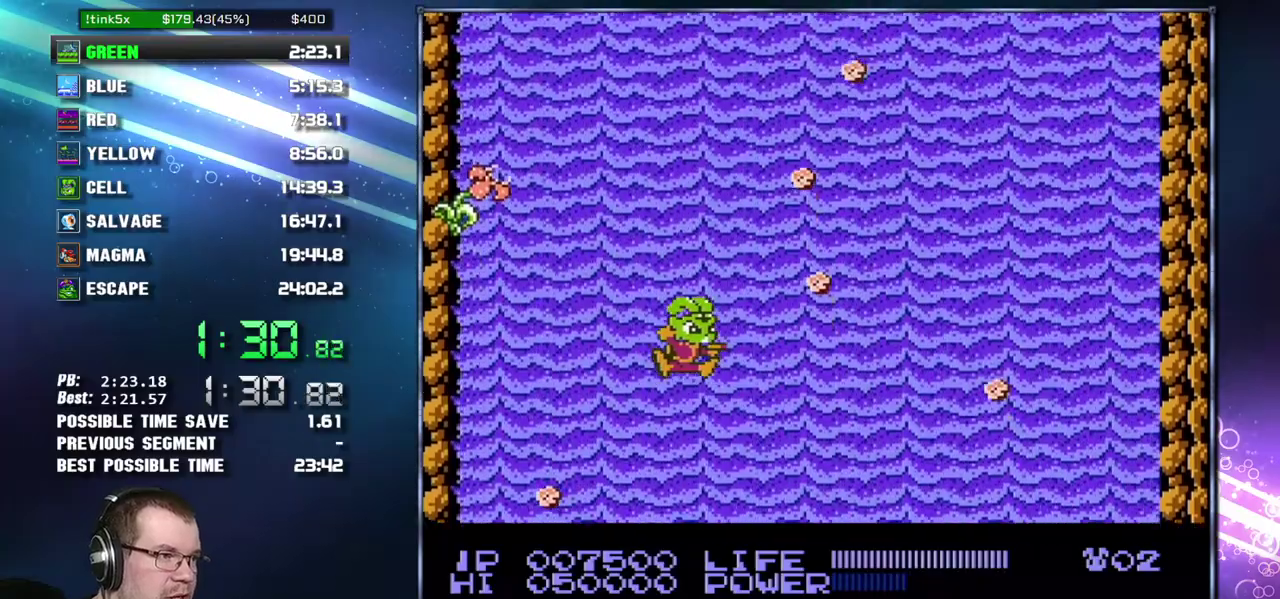
{"buttons": [], "events": [[267, "DPAD_RIGHT", "down"], [400, "DPAD_RIGHT", "up"]]}
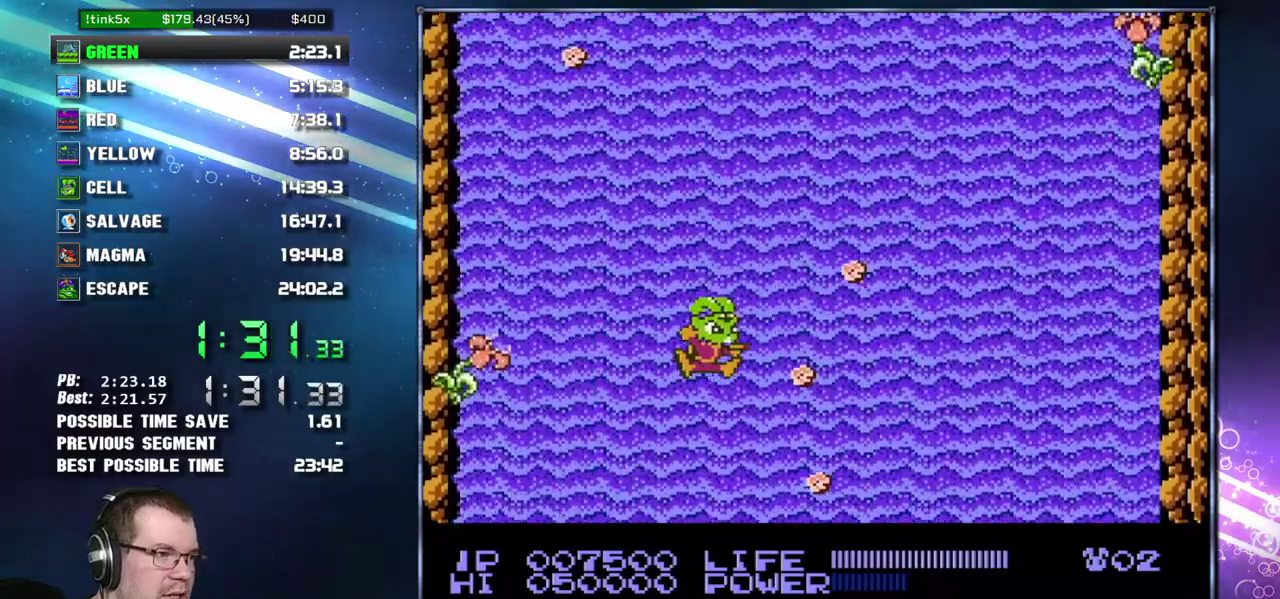
{"buttons": [], "events": [[50, "DPAD_RIGHT", "down"], [233, "DPAD_RIGHT", "up"]]}
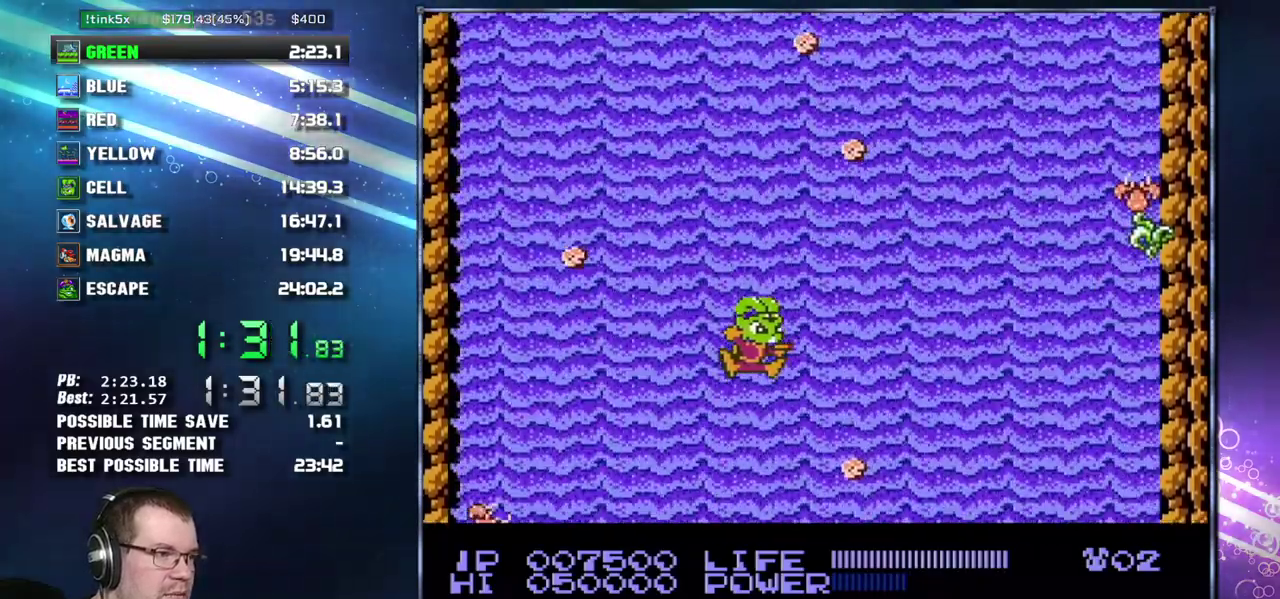
{"buttons": ["DPAD_LEFT"], "events": [[433, "DPAD_LEFT", "down"]]}
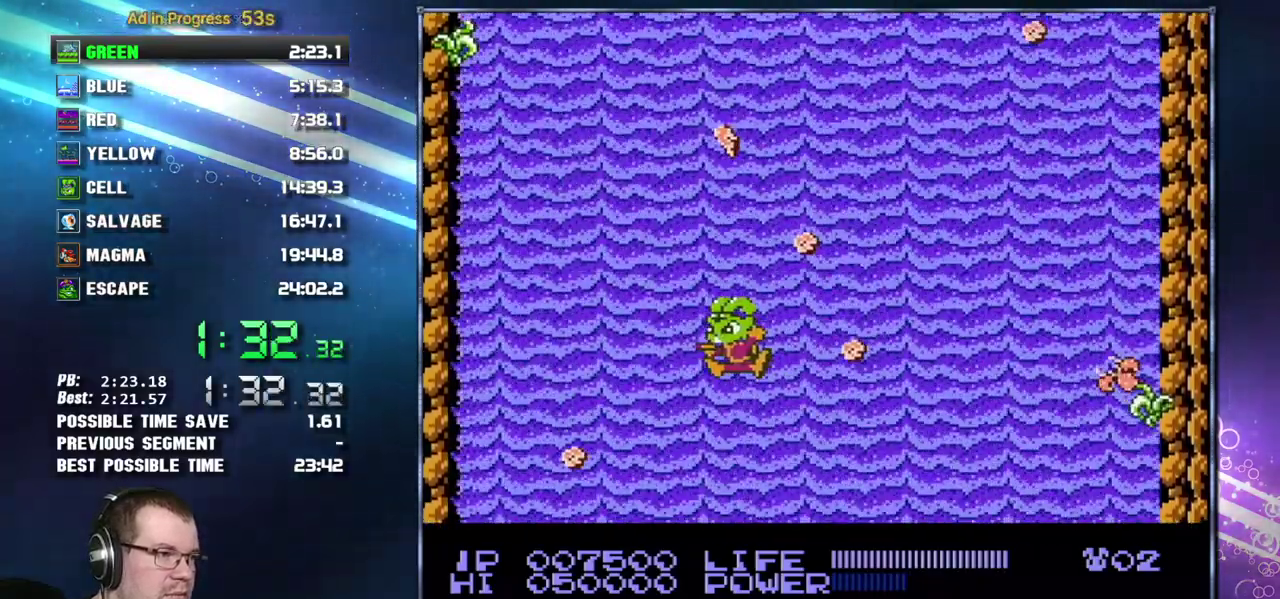
{"buttons": ["DPAD_RIGHT"], "events": [[17, "DPAD_LEFT", "up"], [233, "DPAD_RIGHT", "down"]]}
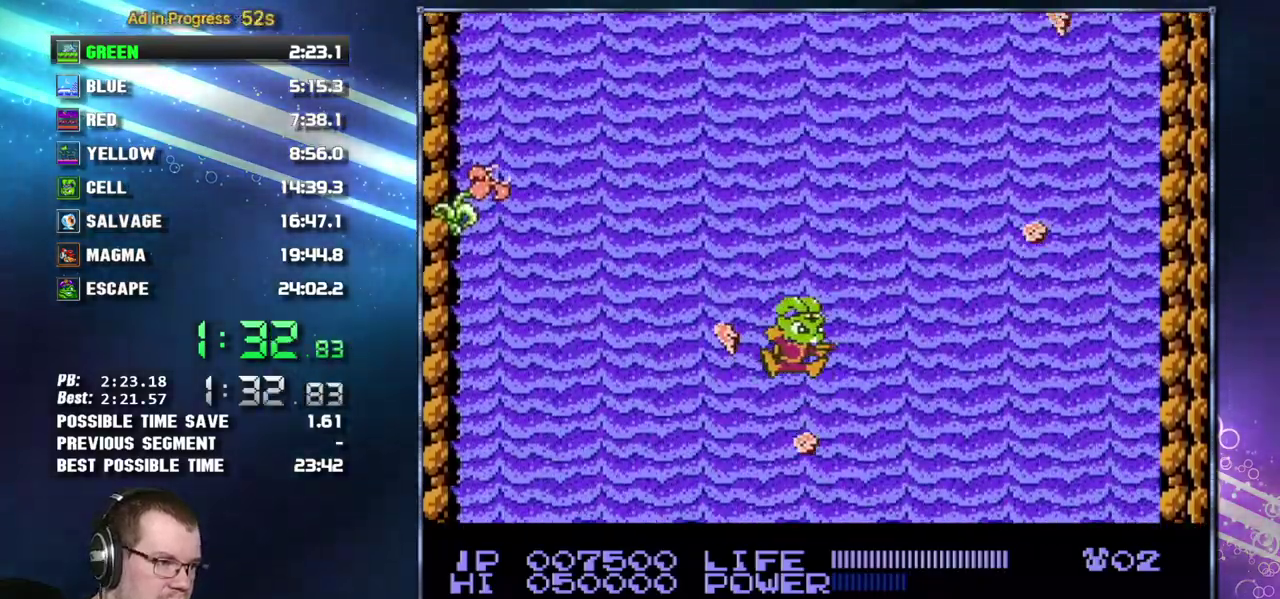
{"buttons": ["DPAD_LEFT"], "events": [[17, "DPAD_RIGHT", "up"], [450, "DPAD_LEFT", "down"]]}
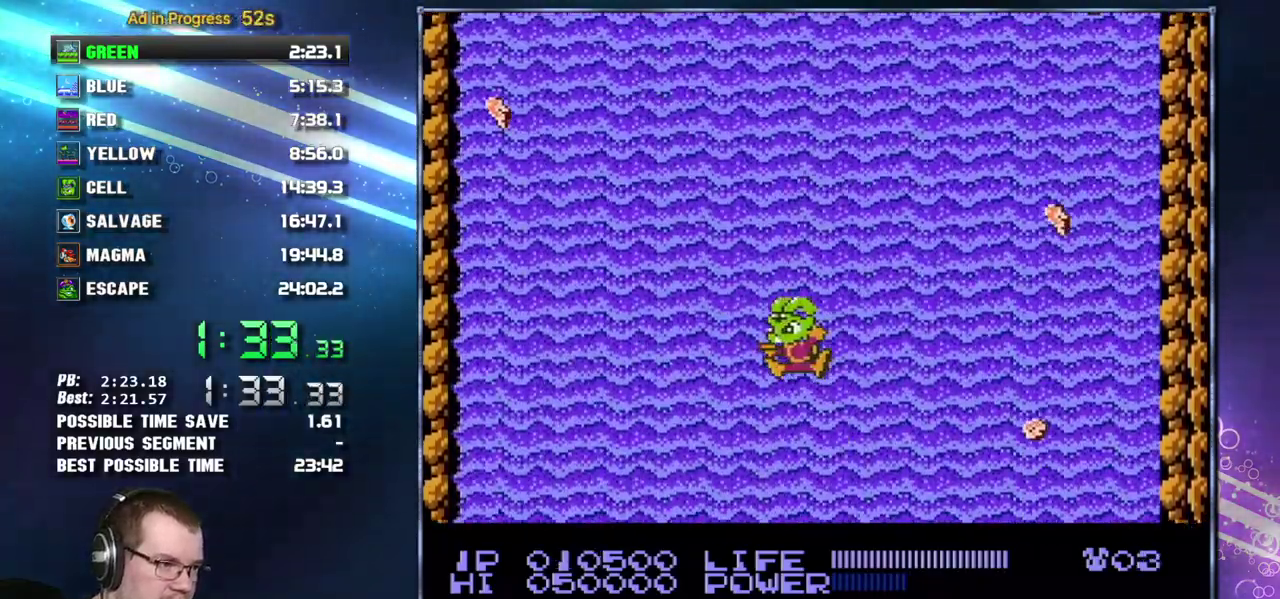
{"buttons": [], "events": [[367, "DPAD_LEFT", "up"]]}
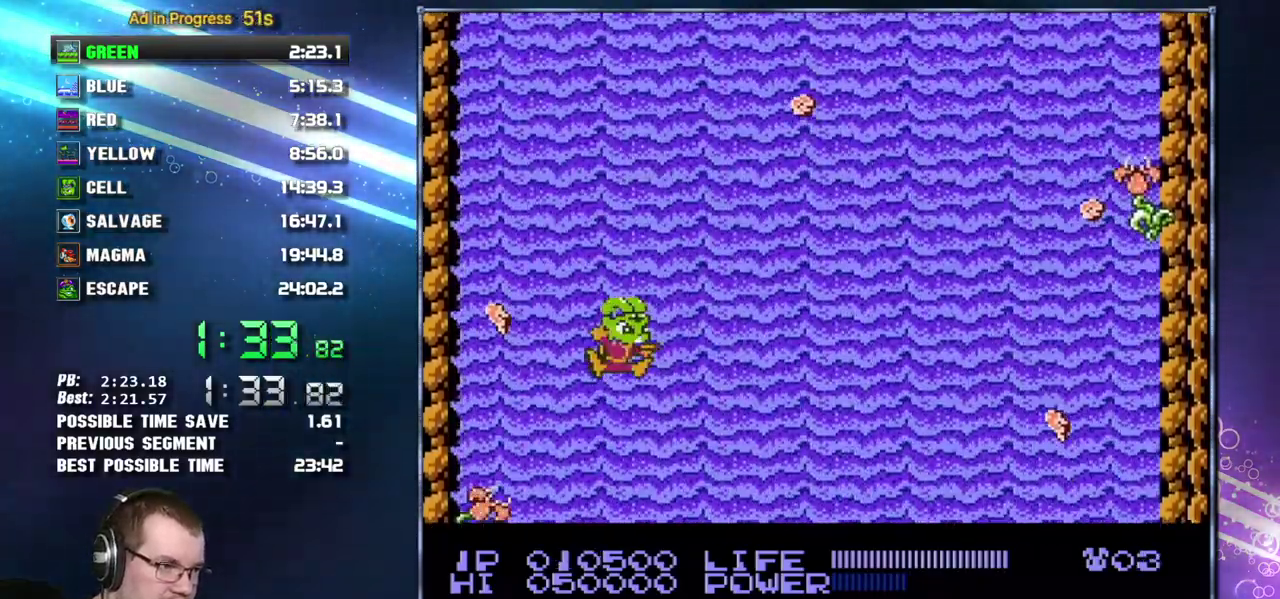
{"buttons": [], "events": [[17, "DPAD_RIGHT", "down"], [183, "DPAD_RIGHT", "up"], [400, "DPAD_RIGHT", "down"], [467, "DPAD_RIGHT", "up"]]}
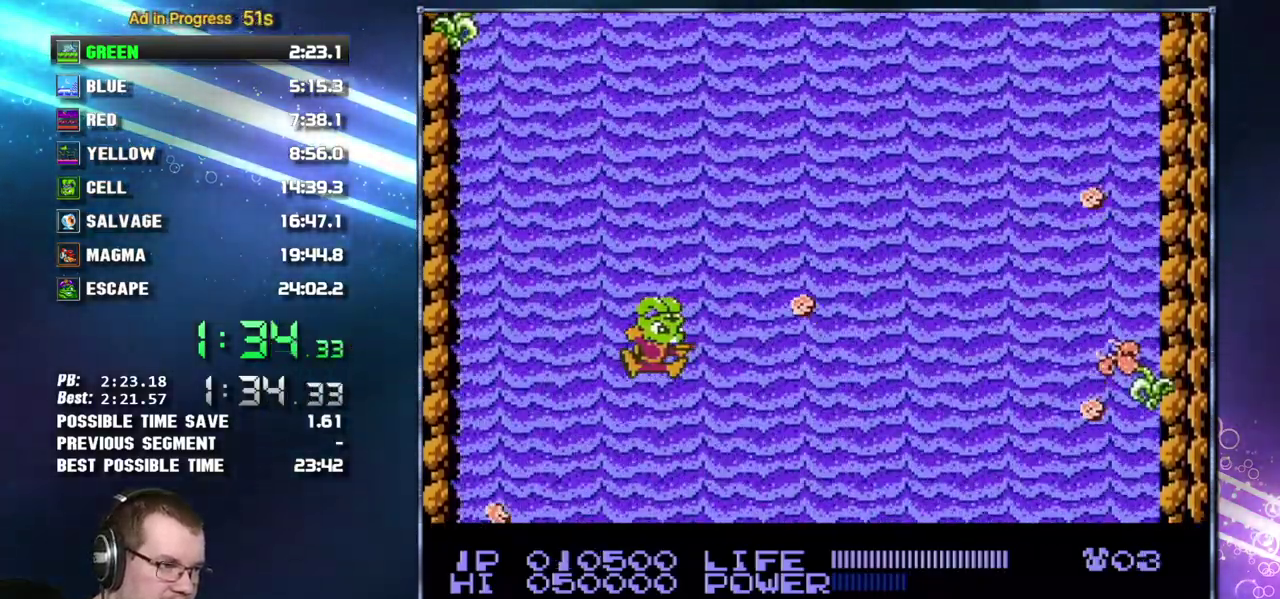
{"buttons": [], "events": []}
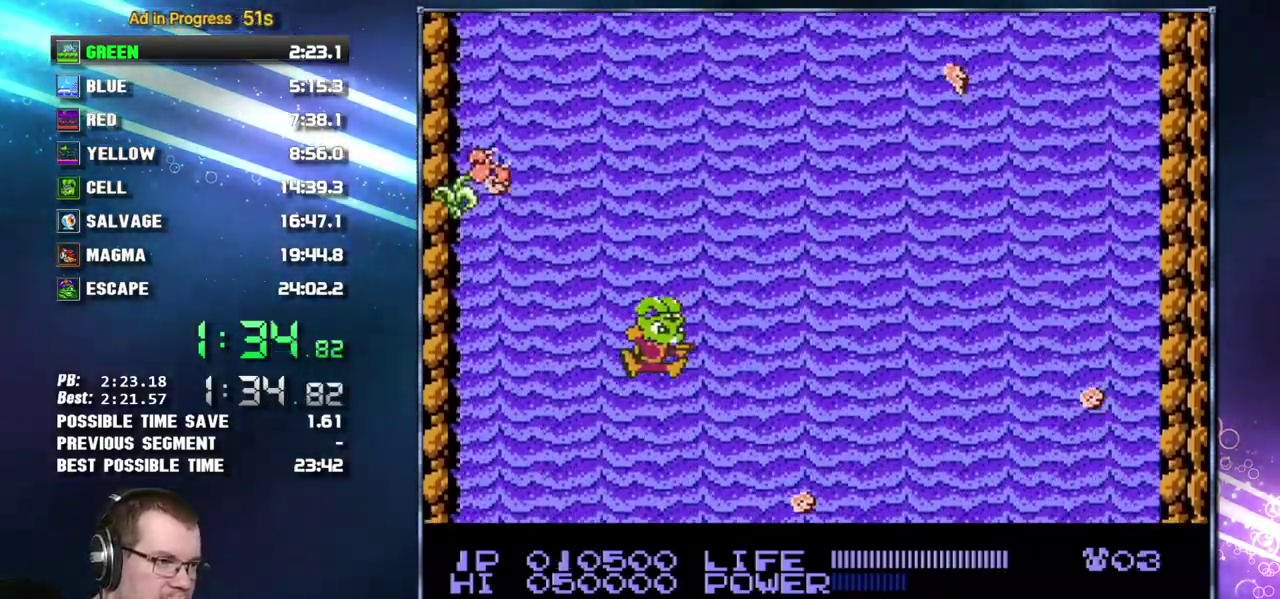
{"buttons": [], "events": []}
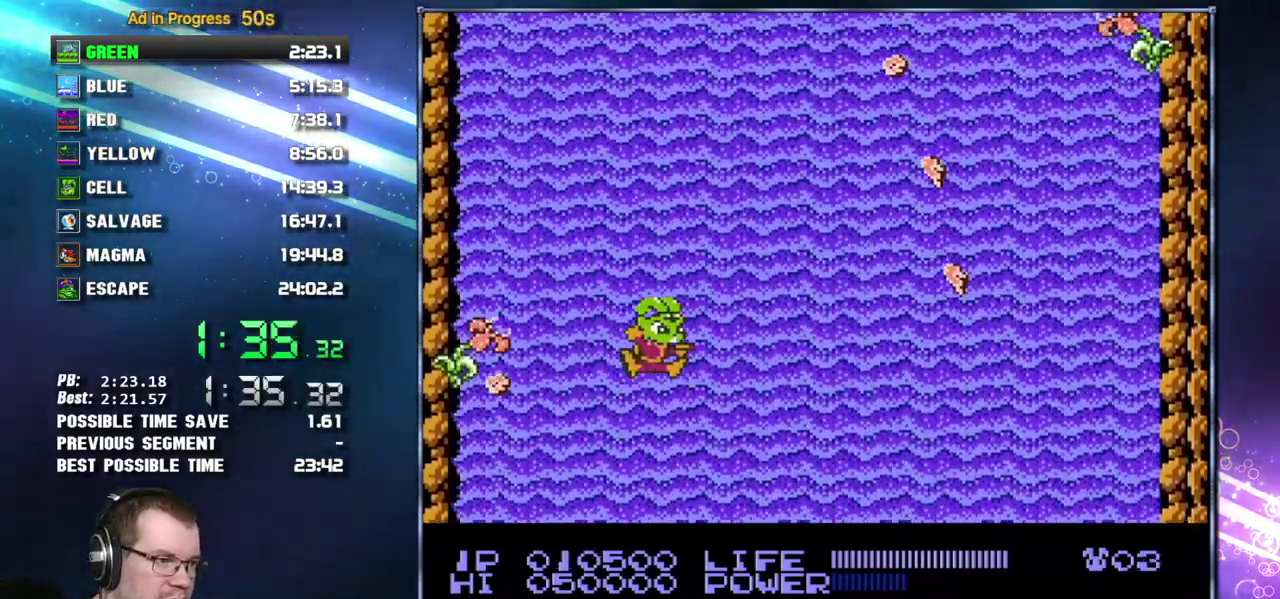
{"buttons": [], "events": []}
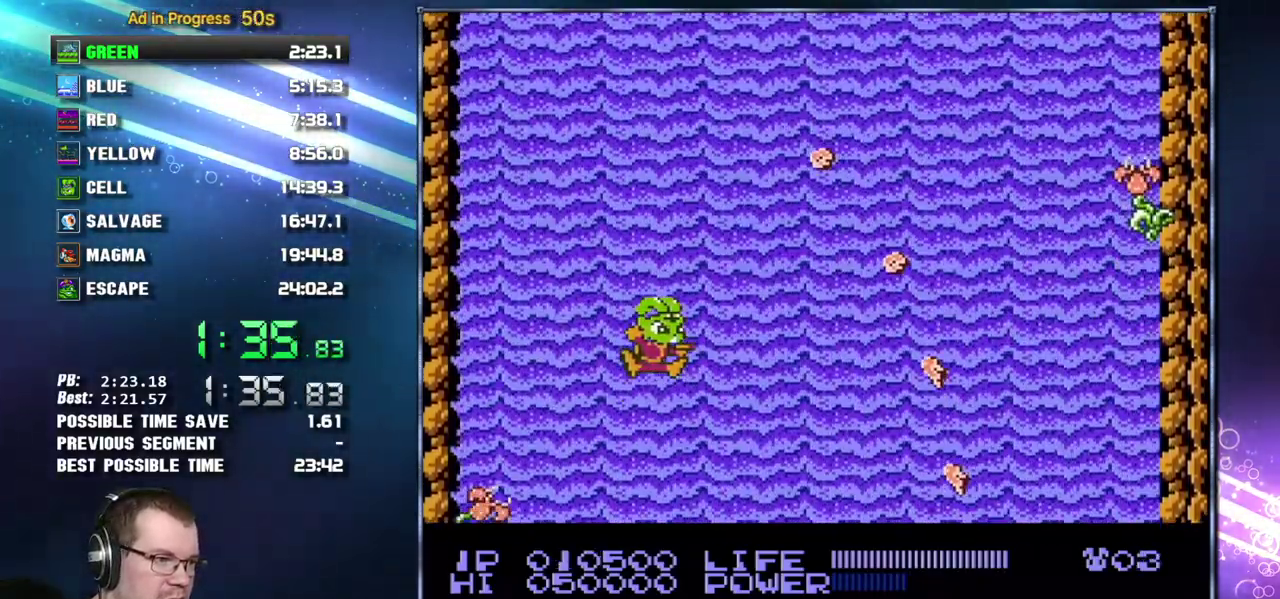
{"buttons": [], "events": []}
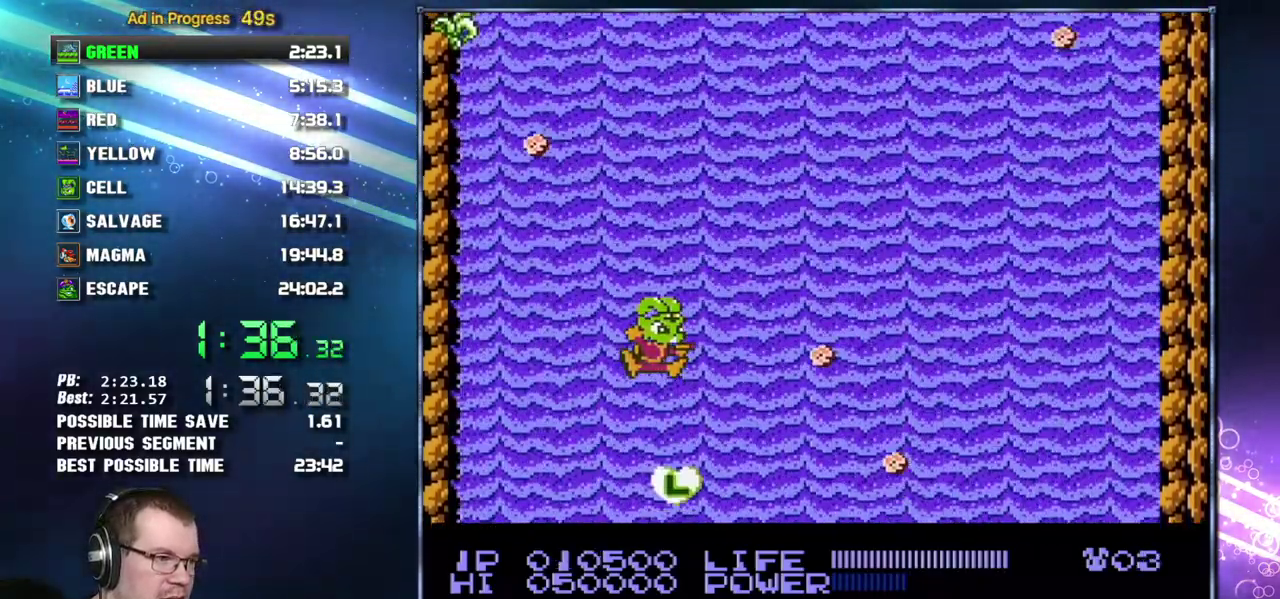
{"buttons": ["DPAD_RIGHT"], "events": [[300, "DPAD_RIGHT", "down"]]}
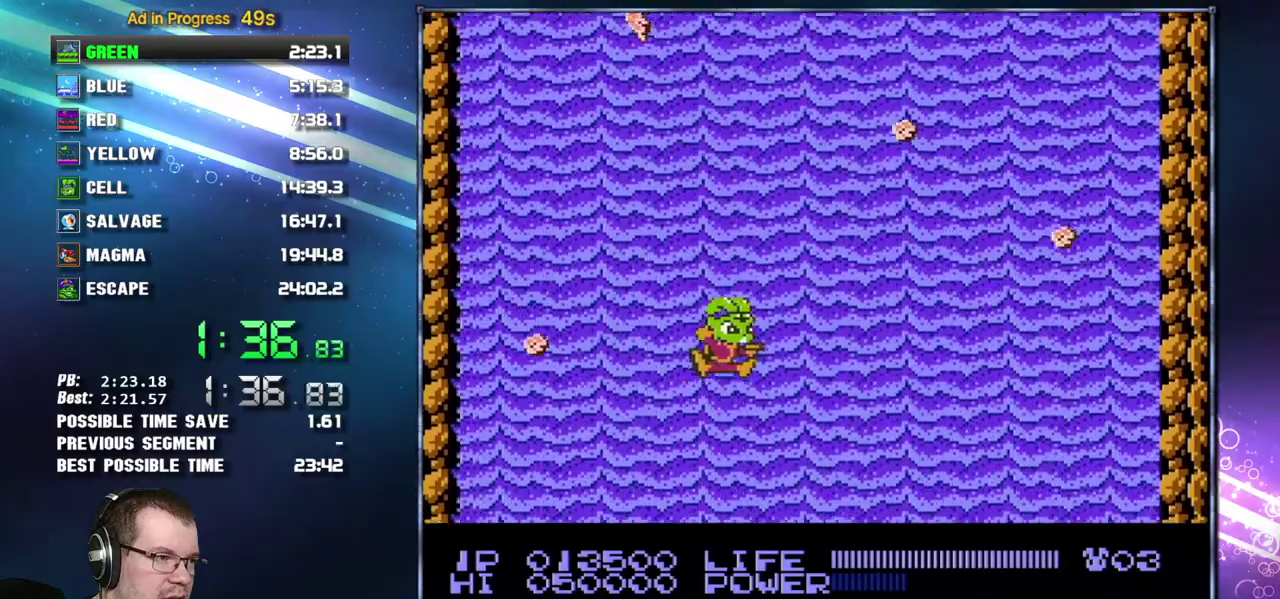
{"buttons": [], "events": [[233, "DPAD_RIGHT", "up"]]}
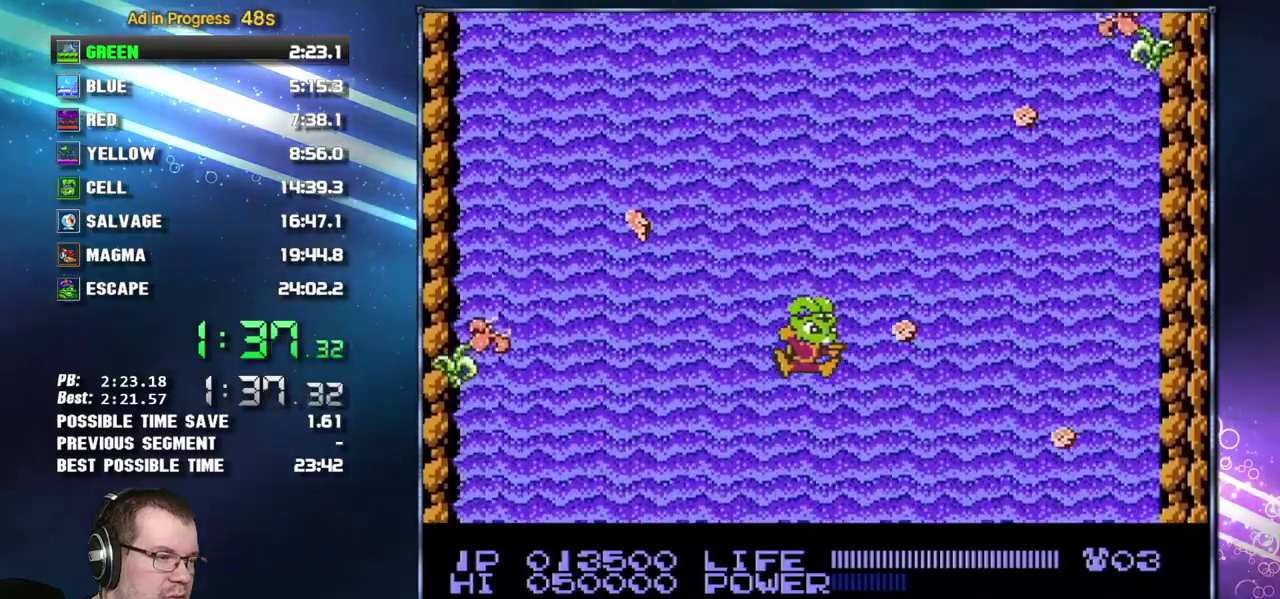
{"buttons": ["DPAD_RIGHT"], "events": [[150, "DPAD_RIGHT", "down"]]}
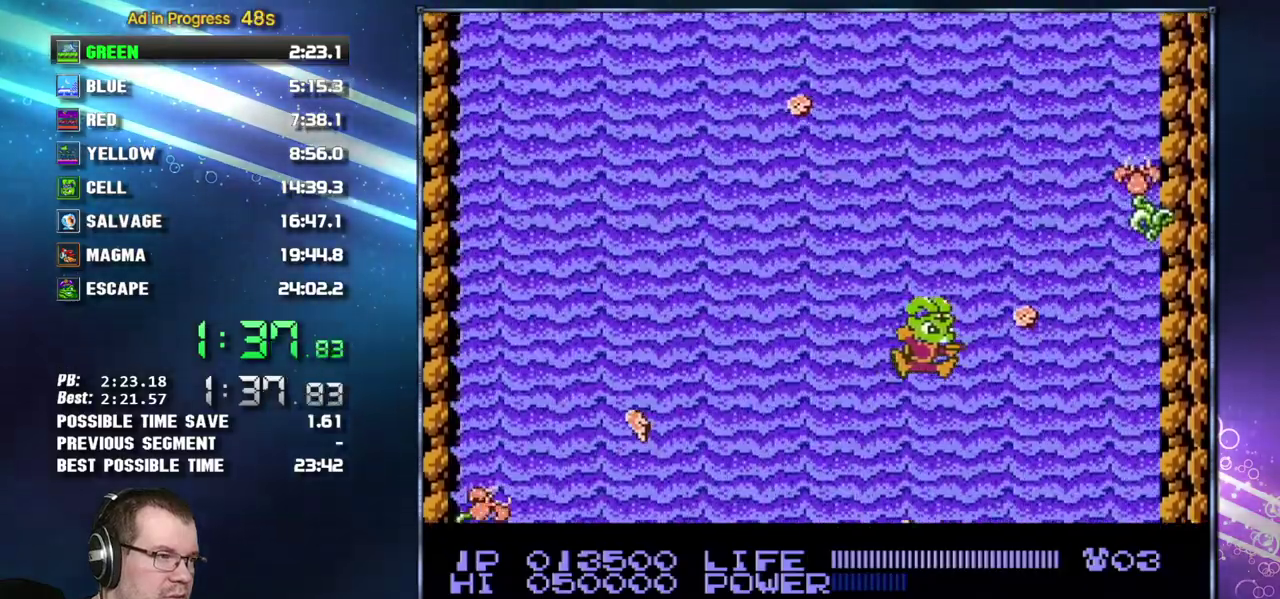
{"buttons": ["DPAD_RIGHT"], "events": [[50, "DPAD_RIGHT", "up"], [217, "DPAD_RIGHT", "down"]]}
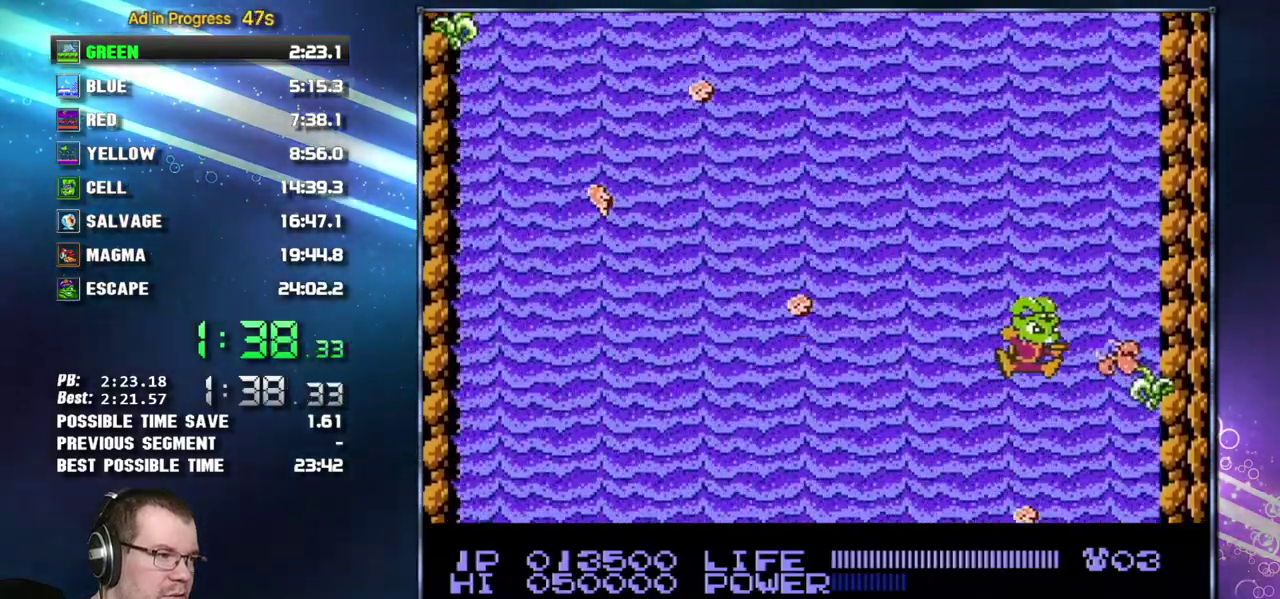
{"buttons": ["DPAD_RIGHT"], "events": [[50, "B", "down"], [50, "DPAD_RIGHT", "up"], [183, "B", "up"], [233, "B", "down"], [333, "B", "up"], [400, "B", "down"], [483, "B", "up"], [483, "DPAD_RIGHT", "down"]]}
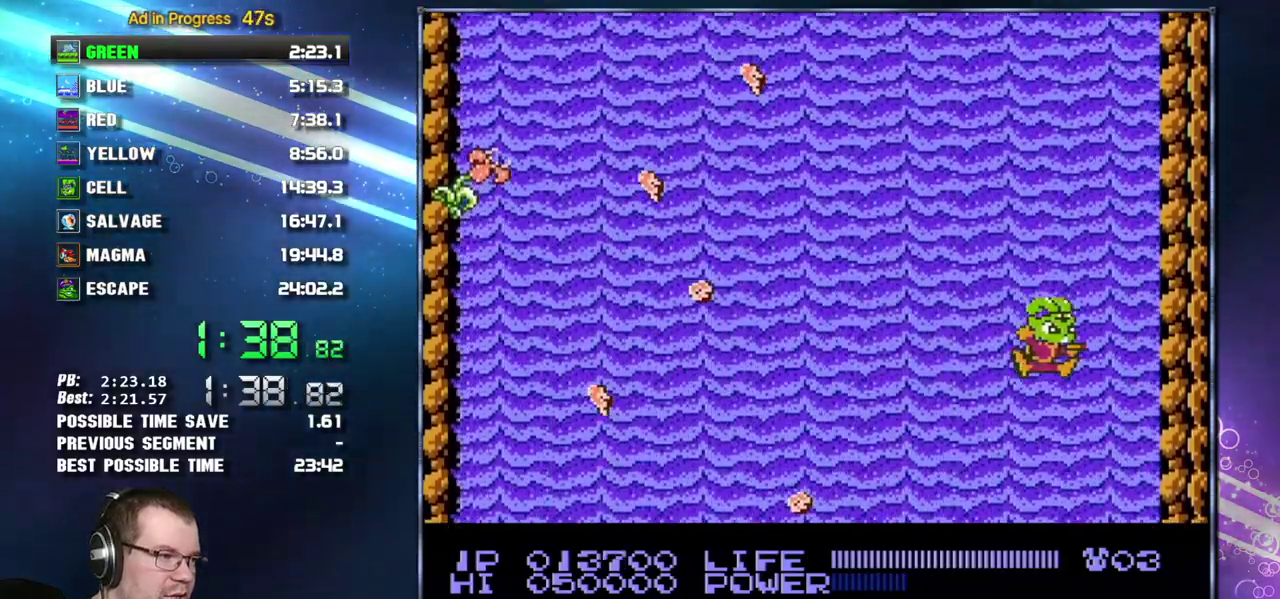
{"buttons": [], "events": [[83, "B", "down"], [83, "DPAD_RIGHT", "up"], [183, "B", "up"], [233, "B", "down"], [333, "B", "up"], [367, "DPAD_RIGHT", "down"], [400, "B", "down"], [433, "DPAD_RIGHT", "up"], [483, "B", "up"]]}
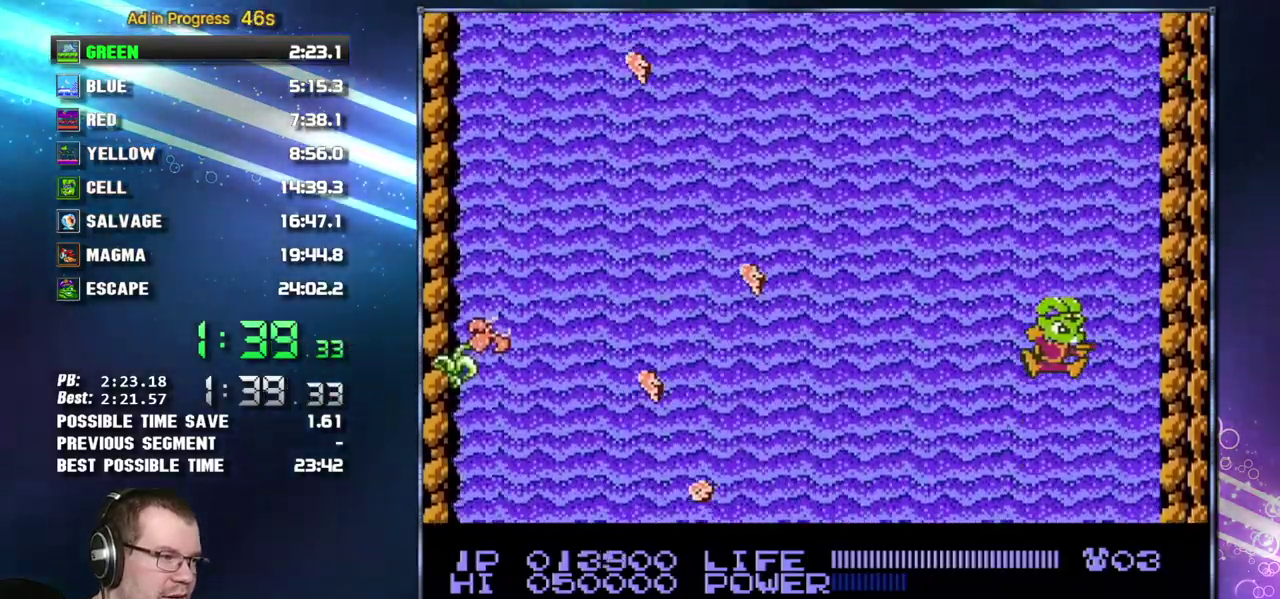
{"buttons": [], "events": [[50, "B", "down"], [150, "B", "up"], [300, "DPAD_RIGHT", "down"], [333, "B", "down"], [367, "DPAD_RIGHT", "up"], [433, "B", "up"]]}
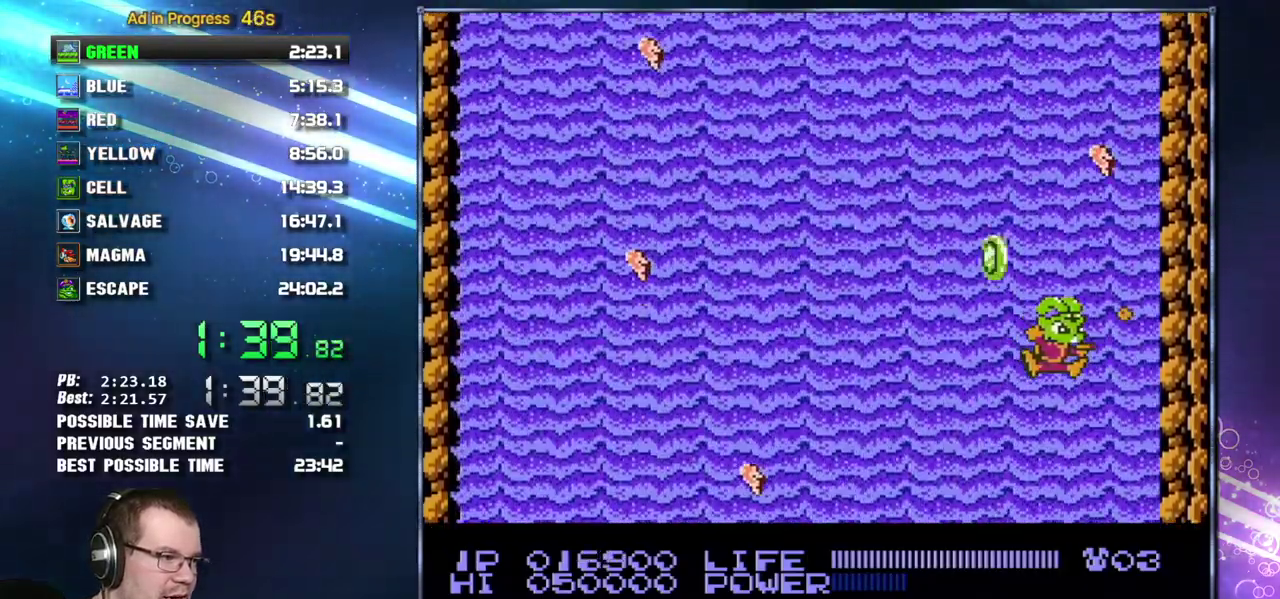
{"buttons": [], "events": [[17, "B", "down"], [83, "B", "up"], [183, "B", "down"], [183, "DPAD_LEFT", "down"], [233, "B", "up"], [267, "DPAD_LEFT", "up"], [333, "B", "down"], [400, "B", "up"]]}
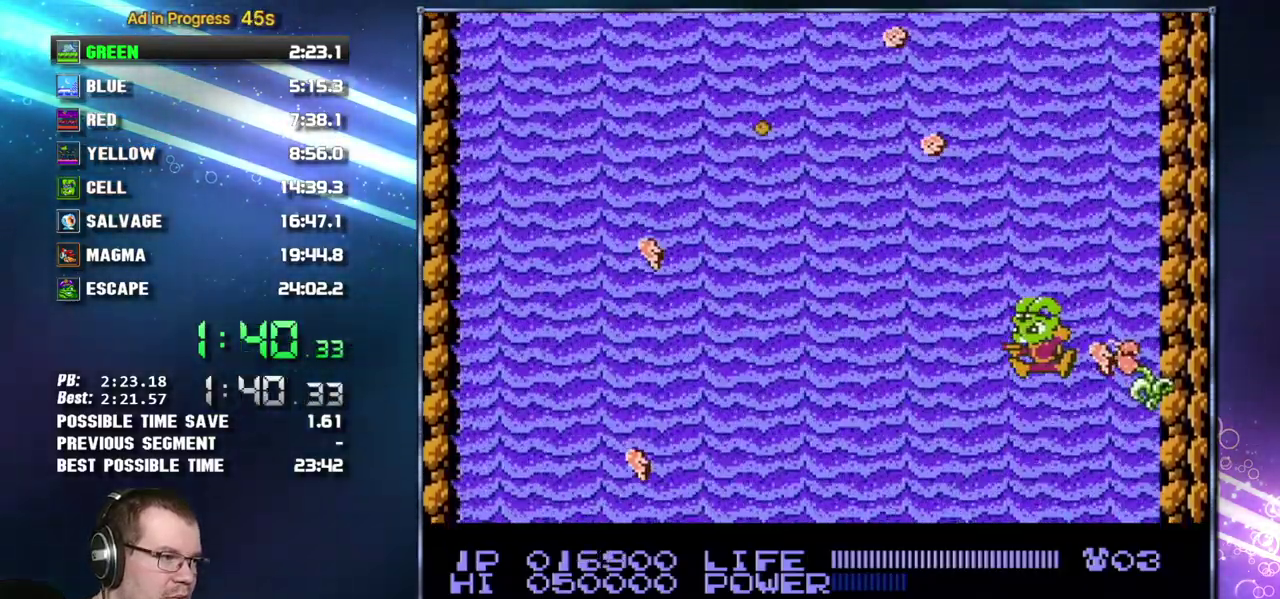
{"buttons": ["DPAD_RIGHT"], "events": [[117, "DPAD_RIGHT", "down"], [233, "B", "down"], [267, "DPAD_RIGHT", "up"], [367, "B", "up"], [450, "DPAD_RIGHT", "down"]]}